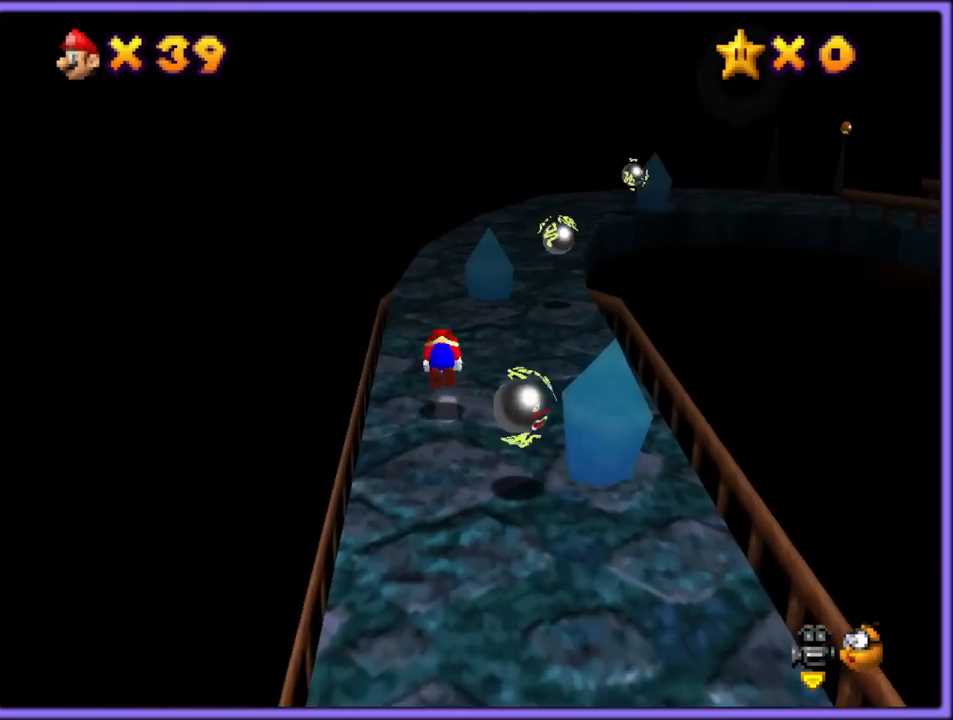
Gameplay with a controller (Nintendo layout); each line is a JSON object with the inputs held at the frame after it (dt_ms = milliseconds from this image to that frame). "button_events" lists button changes between this image and that frame as [ms after this image, input, new state], when the widget could be followed in between (sticks are given only as held states). Not read: L1 L3 R3.
{"dt_ms": 500, "buttons": [], "left_stick": "up", "button_events": [[50, "A", "up"], [83, "B", "up"], [233, "C_LEFT", "down"], [333, "C_LEFT", "up"]]}
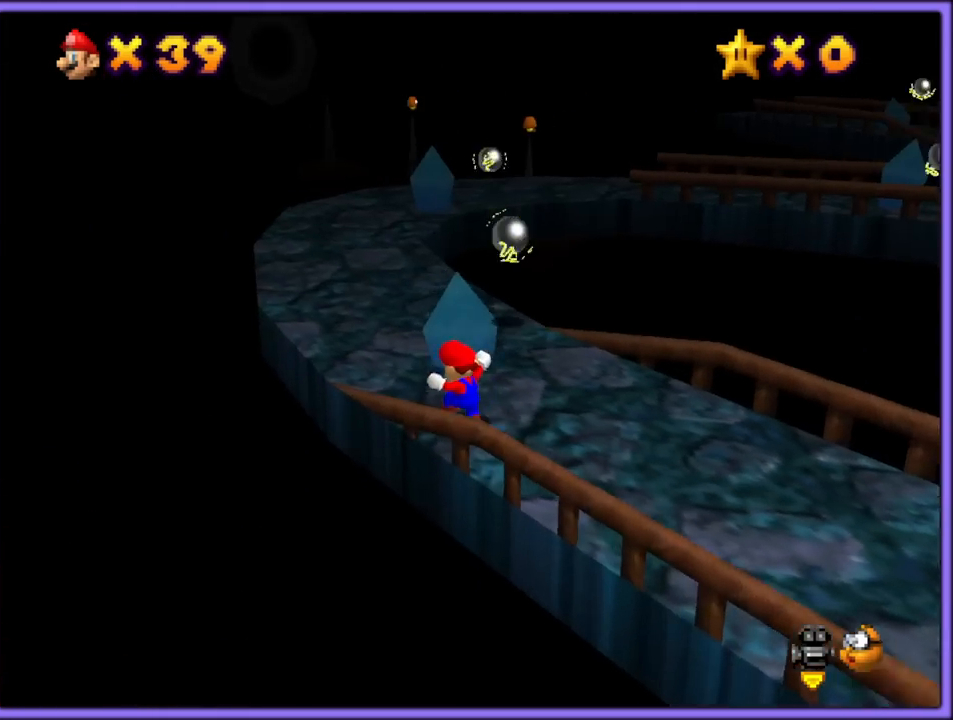
{"dt_ms": 500, "buttons": [], "left_stick": "up-left", "button_events": [[83, "A", "down"], [233, "A", "up"], [317, "B", "down"], [417, "B", "up"]]}
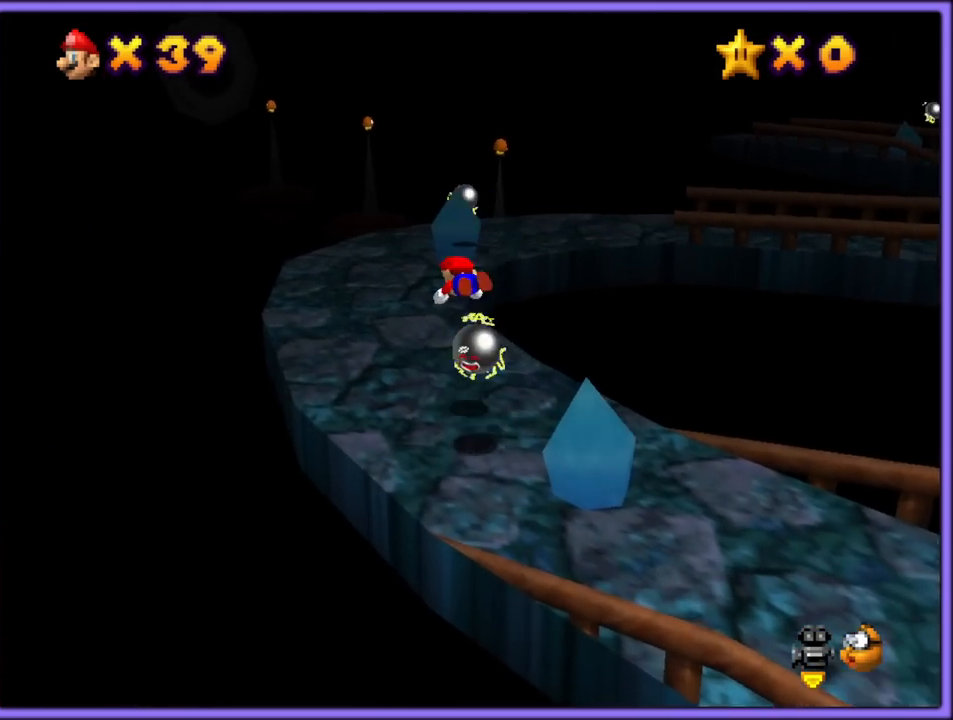
{"dt_ms": 500, "buttons": [], "left_stick": "down", "button_events": [[250, "A", "down"], [333, "A", "up"], [333, "B", "down"], [367, "B", "up"]]}
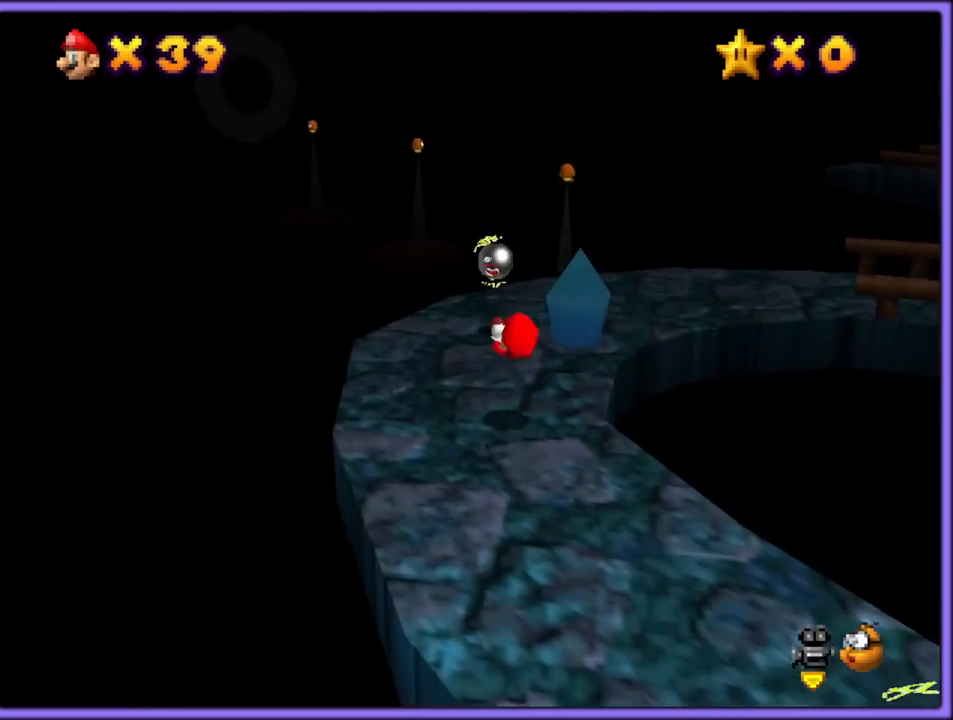
{"dt_ms": 500, "buttons": [], "left_stick": "up-left", "button_events": [[17, "C_LEFT", "down"], [150, "C_LEFT", "up"], [267, "C_LEFT", "down"], [417, "C_LEFT", "up"]]}
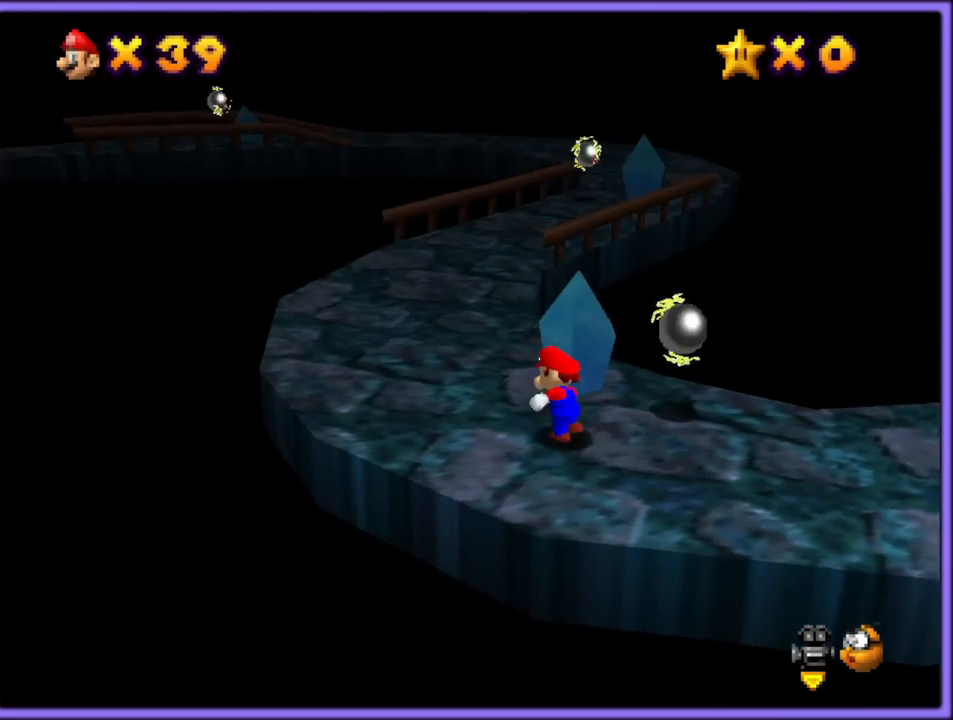
{"dt_ms": 500, "buttons": [], "left_stick": "up", "button_events": []}
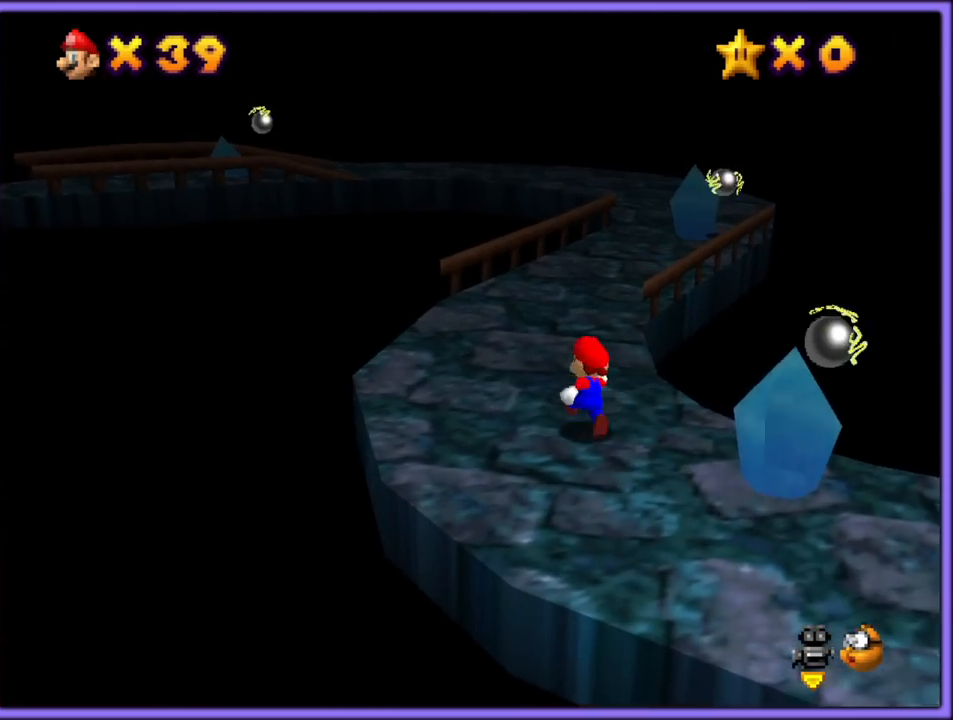
{"dt_ms": 500, "buttons": ["A", "B"], "left_stick": "up-right", "button_events": [[100, "B", "down"], [217, "B", "up"], [467, "A", "down"], [500, "B", "down"]]}
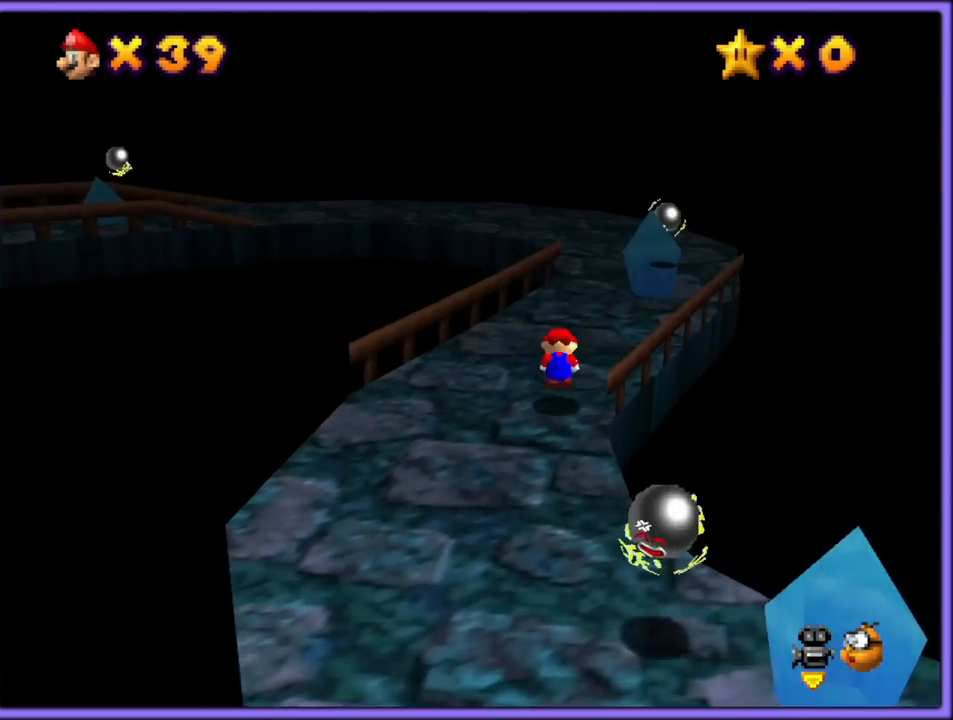
{"dt_ms": 500, "buttons": ["C_RIGHT"], "left_stick": "up-right", "button_events": [[67, "A", "up"], [117, "B", "up"], [500, "C_RIGHT", "down"]]}
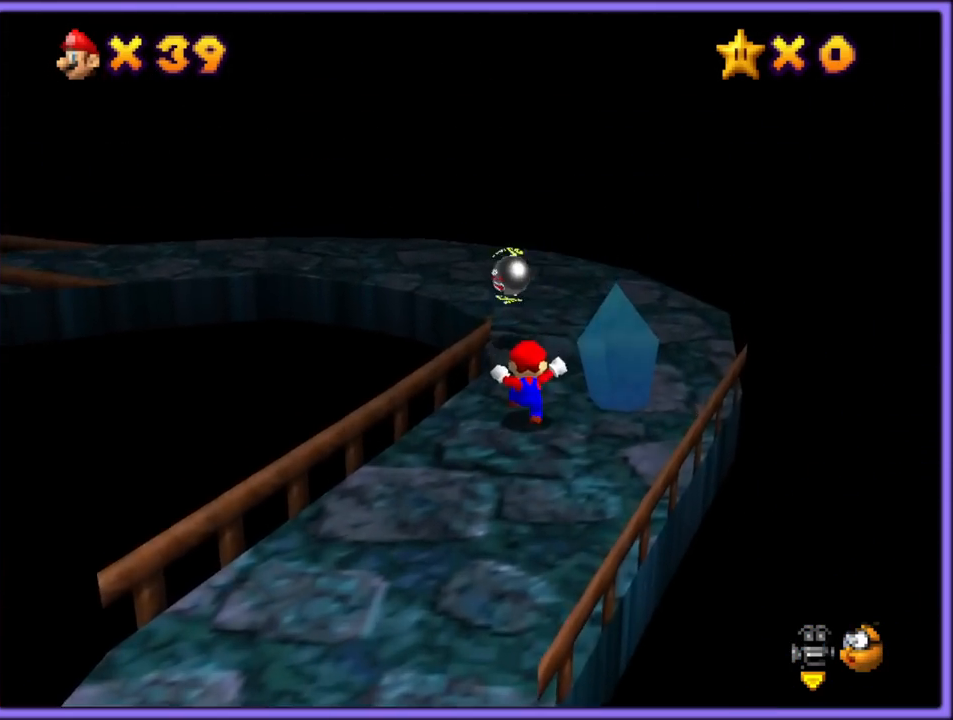
{"dt_ms": 500, "buttons": [], "left_stick": "up-right", "button_events": [[150, "C_RIGHT", "up"], [233, "C_RIGHT", "down"], [383, "C_RIGHT", "up"]]}
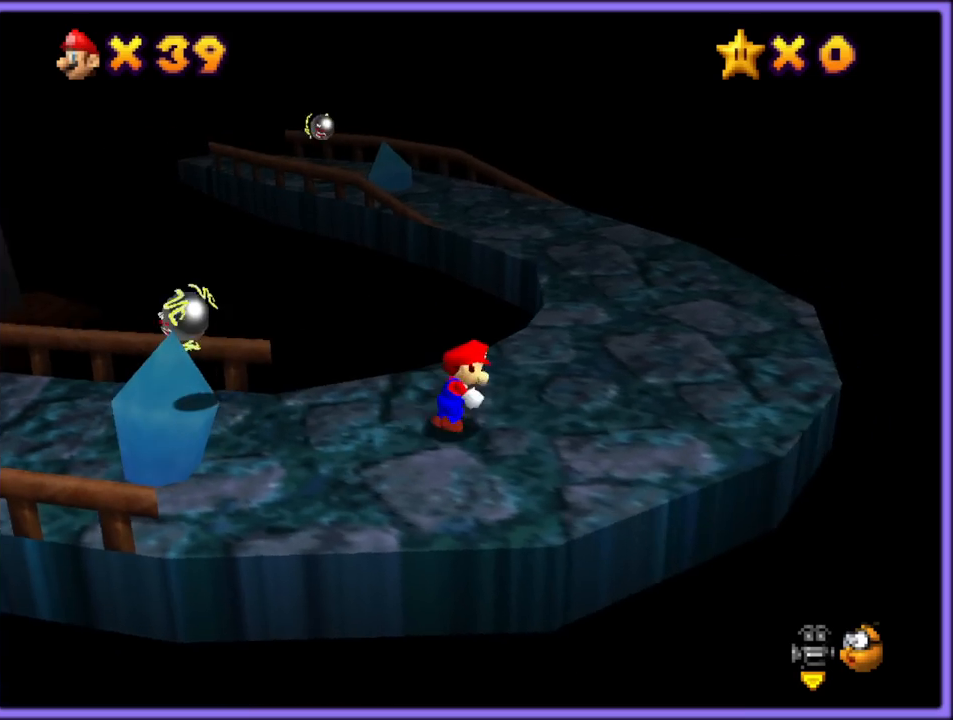
{"dt_ms": 500, "buttons": [], "left_stick": "up-right", "button_events": []}
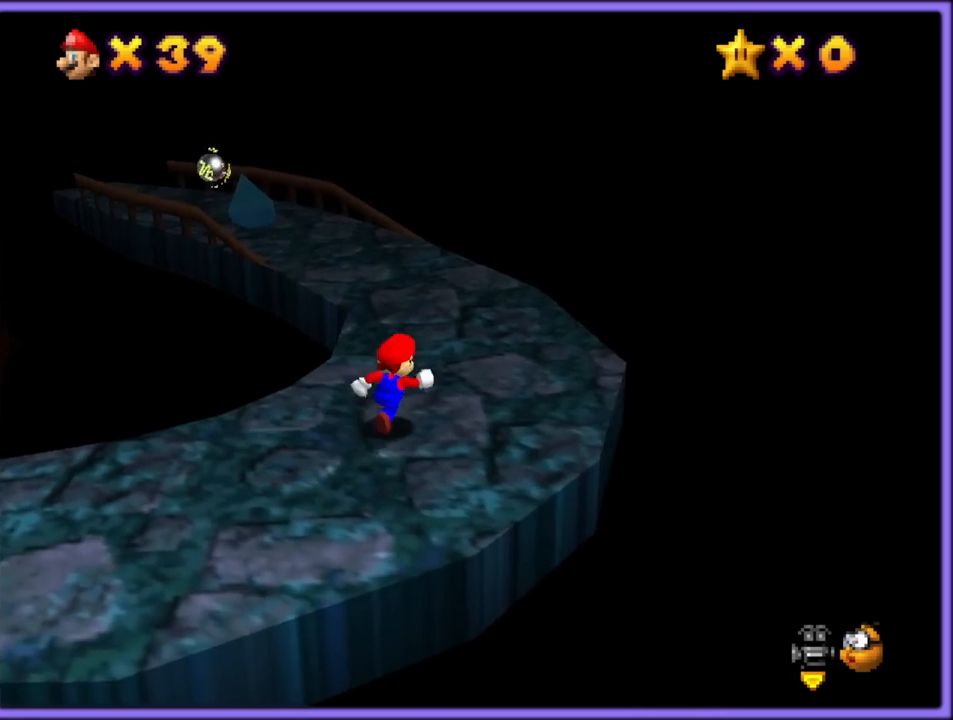
{"dt_ms": 500, "buttons": [], "left_stick": "up-right", "button_events": [[33, "C_RIGHT", "down"], [50, "C_DOWN", "down"], [167, "C_DOWN", "up"], [183, "C_RIGHT", "up"]]}
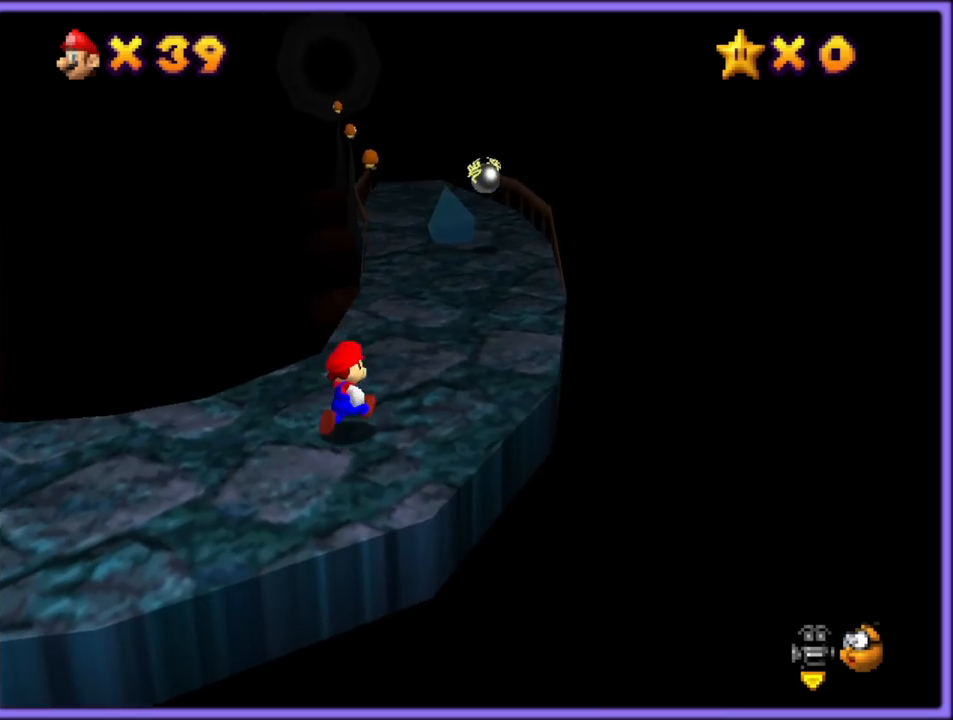
{"dt_ms": 500, "buttons": [], "left_stick": "up-right", "button_events": []}
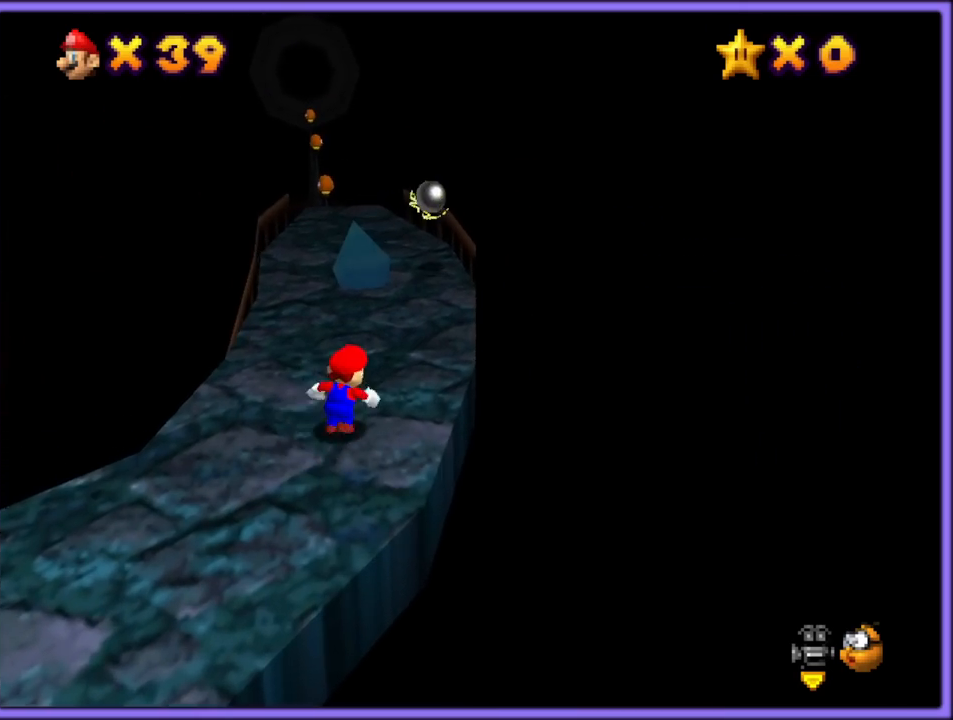
{"dt_ms": 500, "buttons": ["A", "Z"], "left_stick": "up", "button_events": [[383, "Z", "down"], [433, "A", "down"]]}
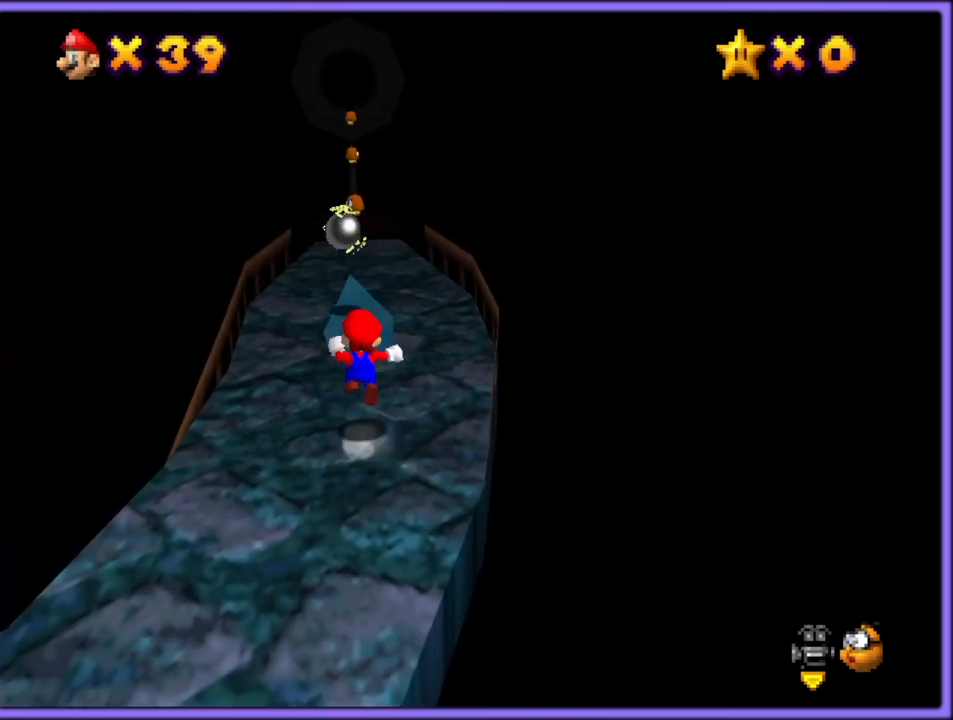
{"dt_ms": 1000, "buttons": ["A", "Z"], "left_stick": "up", "button_events": [[17, "A", "up"], [967, "A", "down"]]}
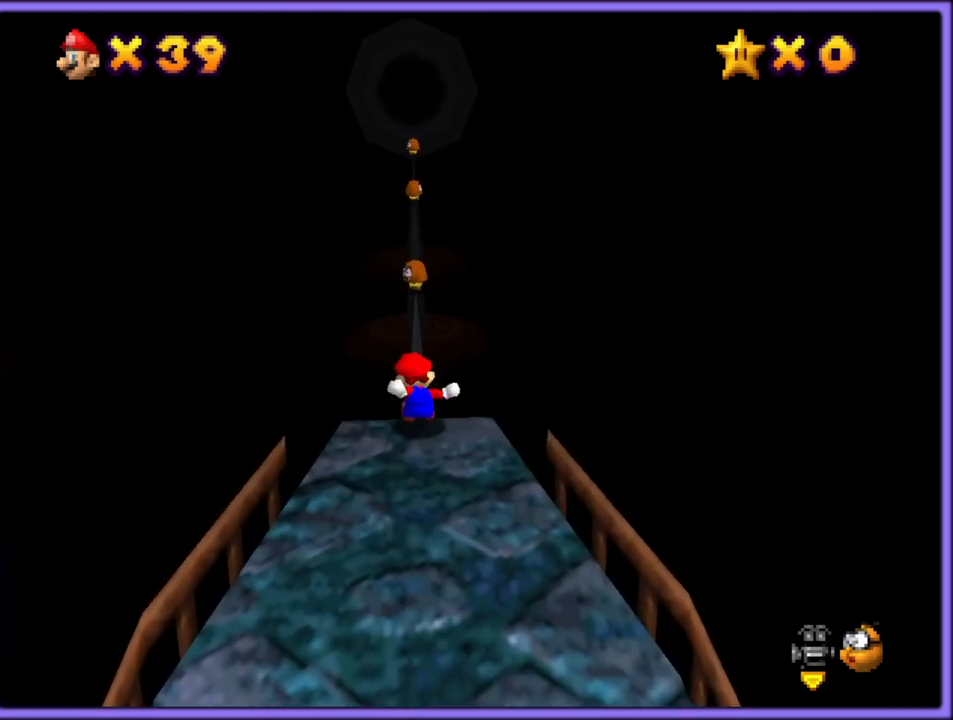
{"dt_ms": 500, "buttons": ["Z"], "left_stick": "up", "button_events": [[300, "A", "up"]]}
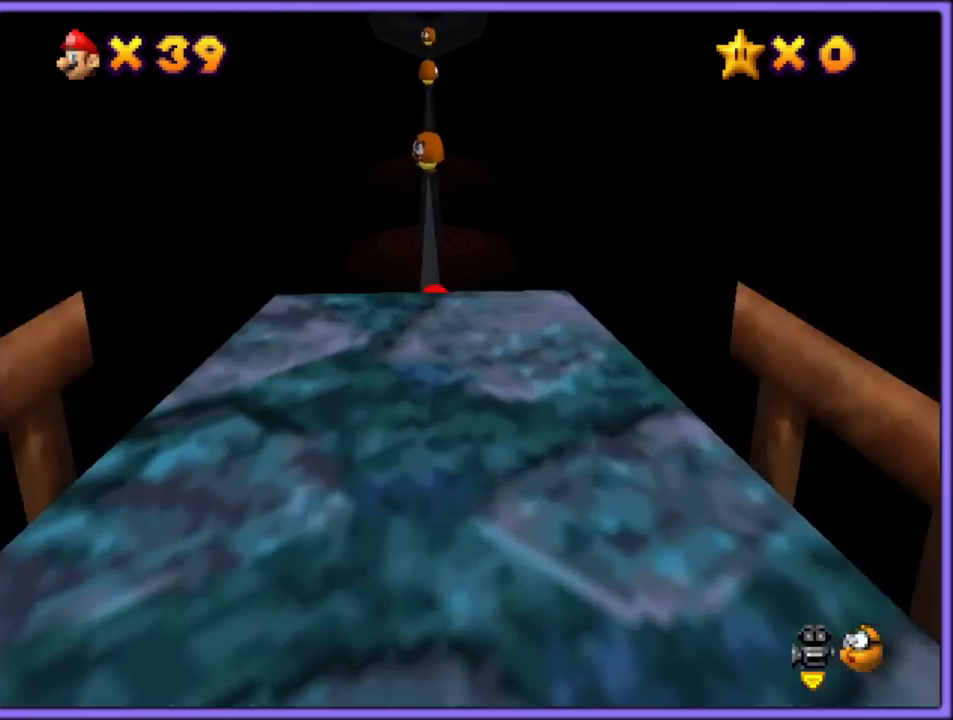
{"dt_ms": 500, "buttons": [], "left_stick": "up-left", "button_events": [[33, "C_LEFT", "down"], [117, "Z", "up"], [183, "C_LEFT", "up"]]}
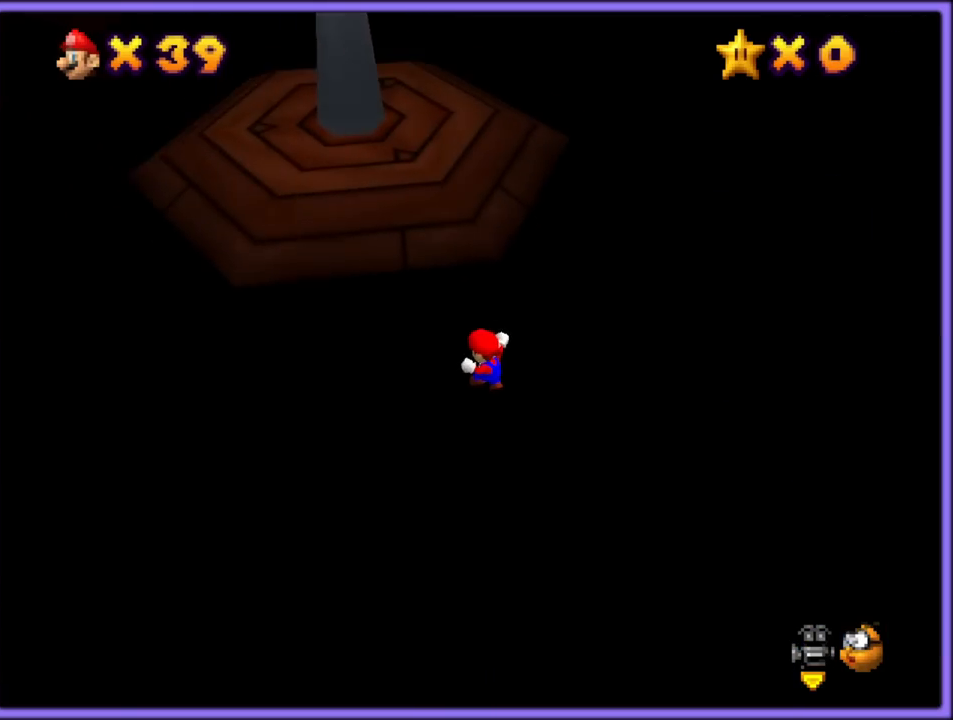
{"dt_ms": 500, "buttons": [], "left_stick": "up-left", "button_events": []}
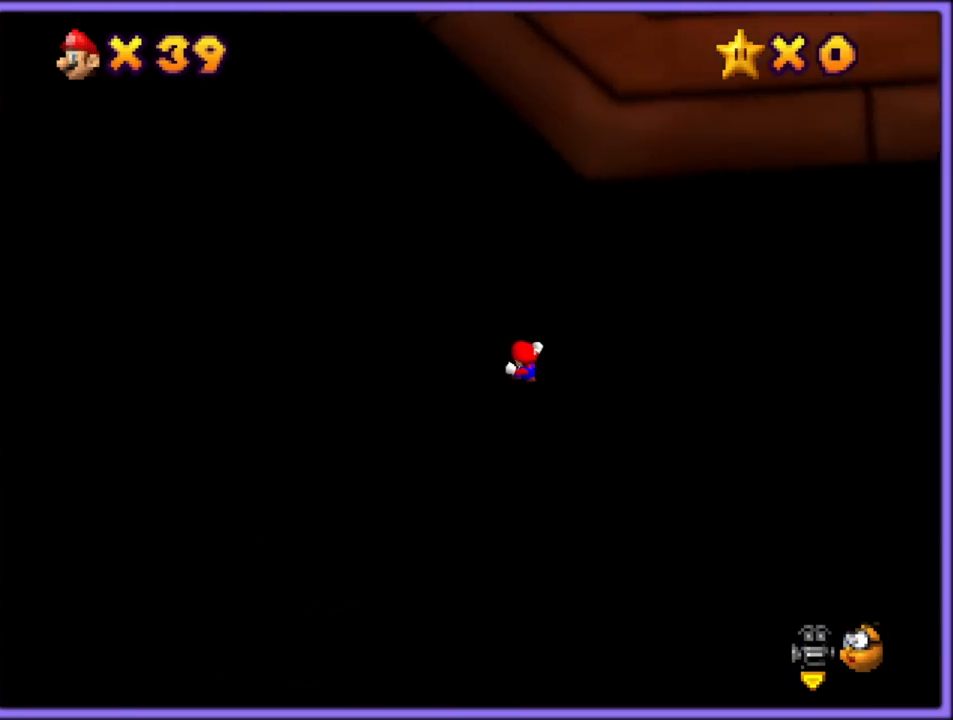
{"dt_ms": 500, "buttons": [], "left_stick": "up-left", "button_events": []}
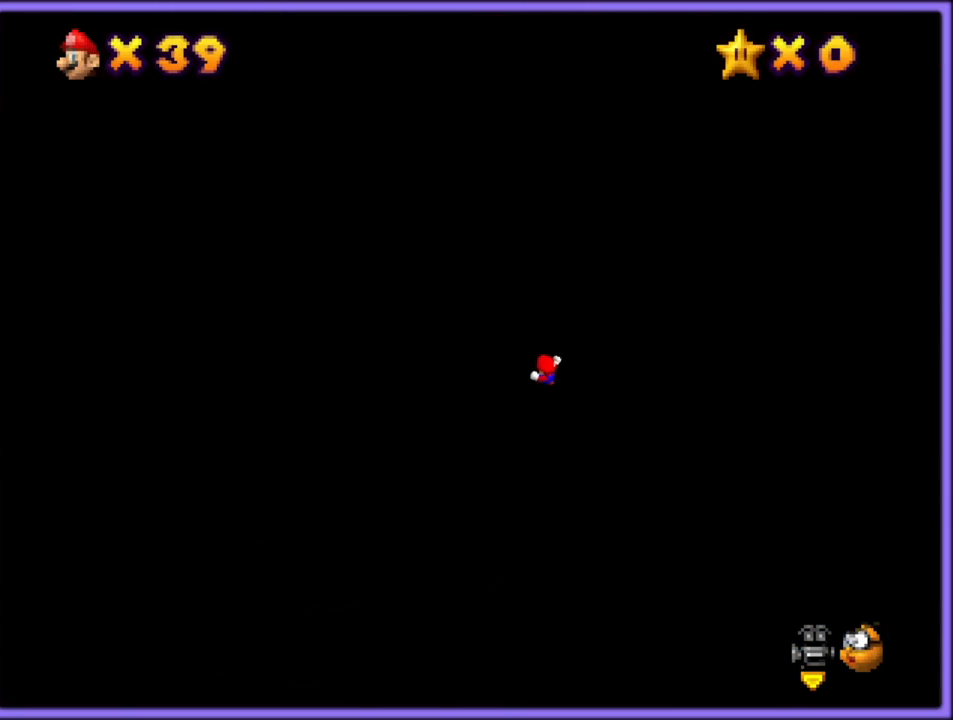
{"dt_ms": 500, "buttons": ["B"], "left_stick": "up-left", "button_events": [[400, "B", "down"]]}
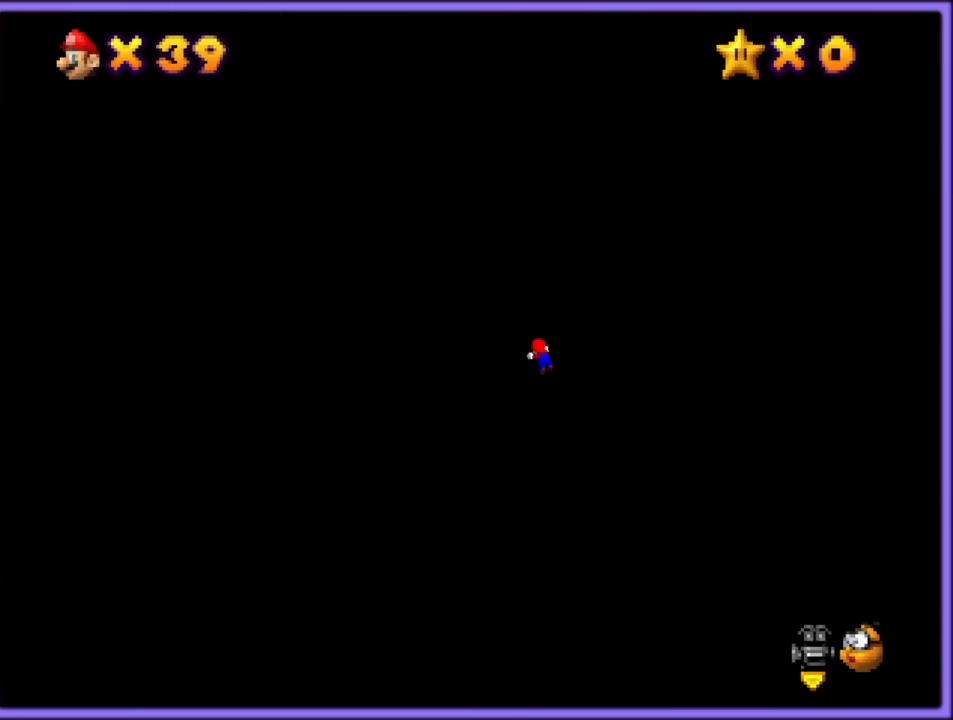
{"dt_ms": 500, "buttons": [], "left_stick": "up-left", "button_events": [[33, "B", "up"]]}
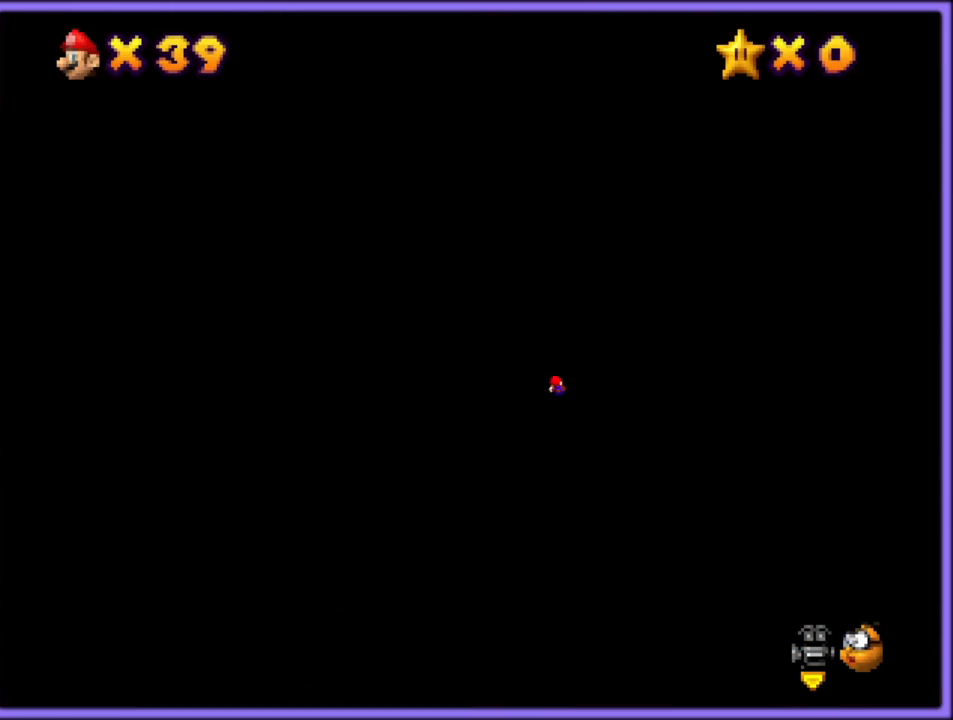
{"dt_ms": 500, "buttons": [], "left_stick": "up-left", "button_events": []}
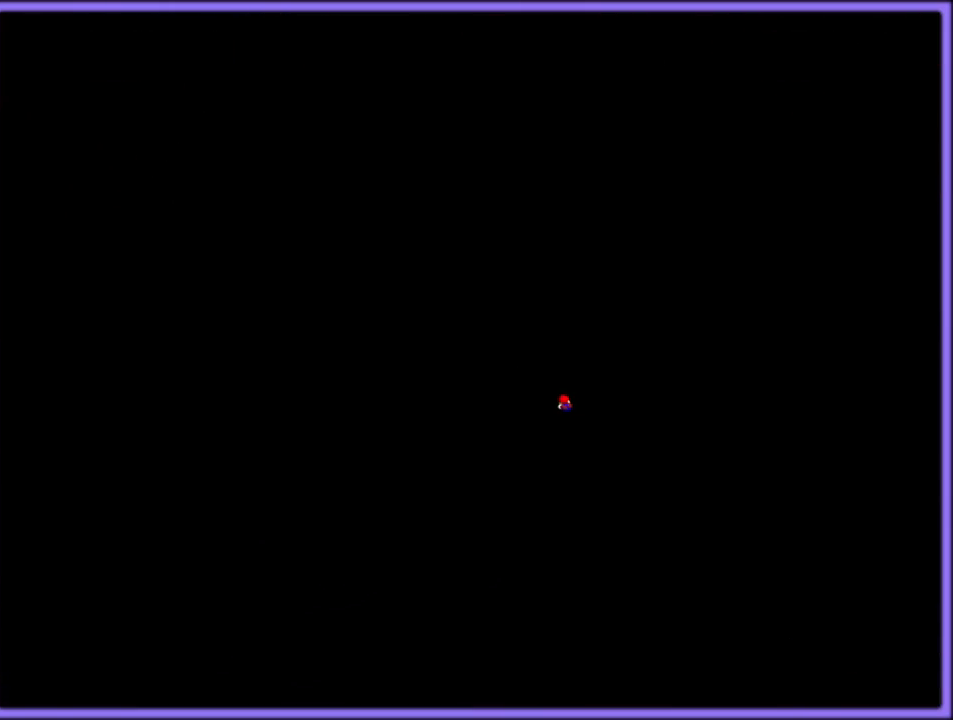
{"dt_ms": 1000, "buttons": [], "left_stick": "up", "button_events": []}
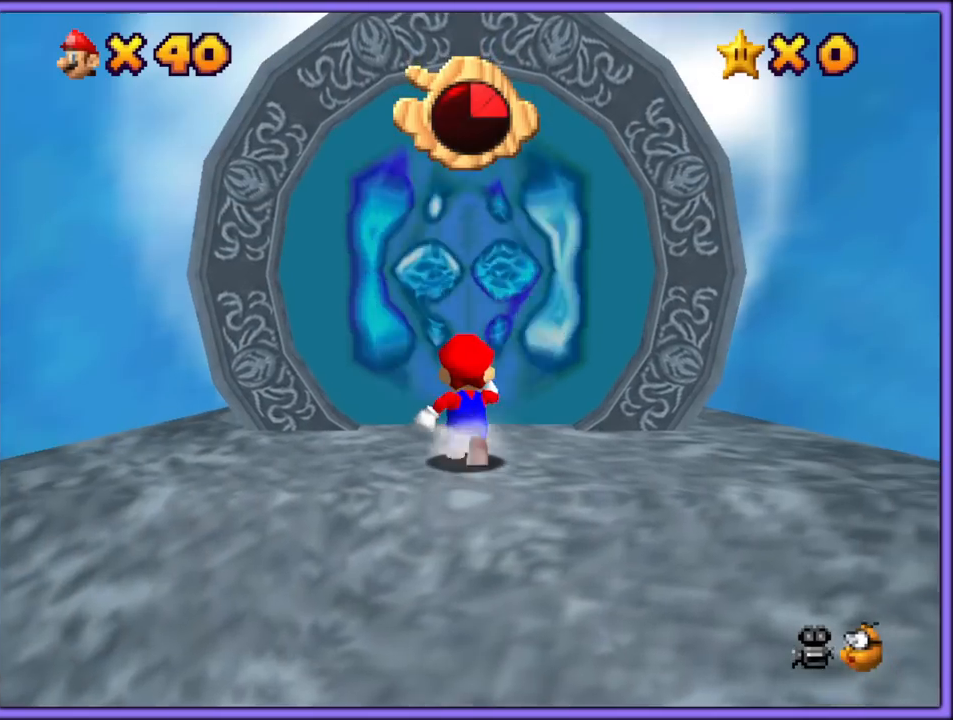
{"dt_ms": 500, "buttons": [], "left_stick": "up", "button_events": [[83, "A", "down"], [150, "A", "up"], [150, "B", "down"], [217, "B", "up"]]}
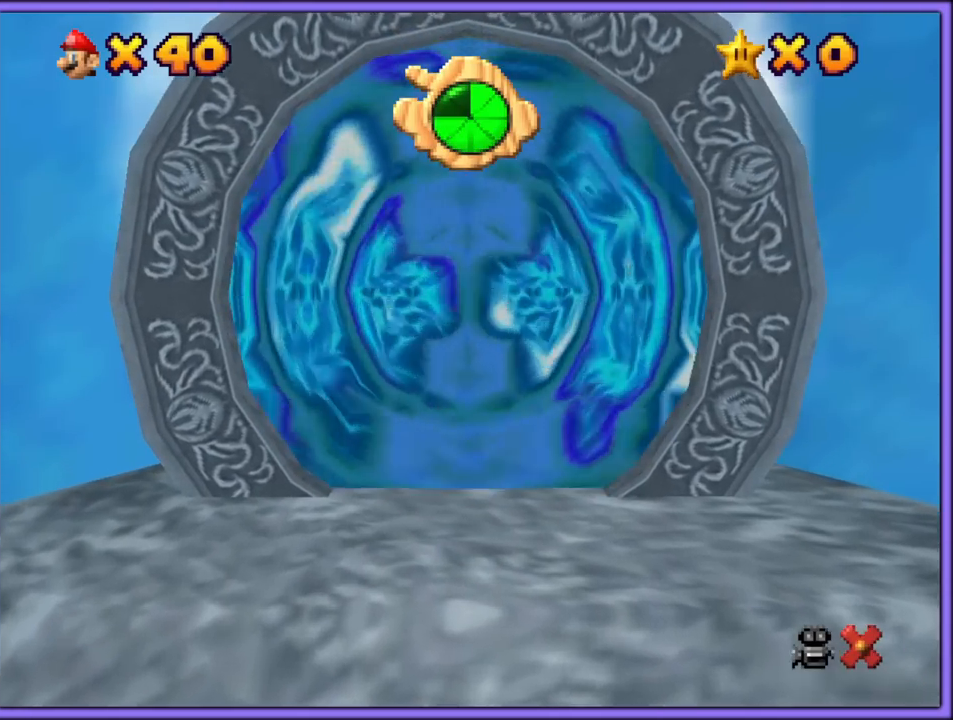
{"dt_ms": 500, "buttons": ["B"], "left_stick": "up", "button_events": [[300, "B", "down"], [367, "A", "down"], [367, "B", "up"], [450, "A", "up"], [450, "B", "down"]]}
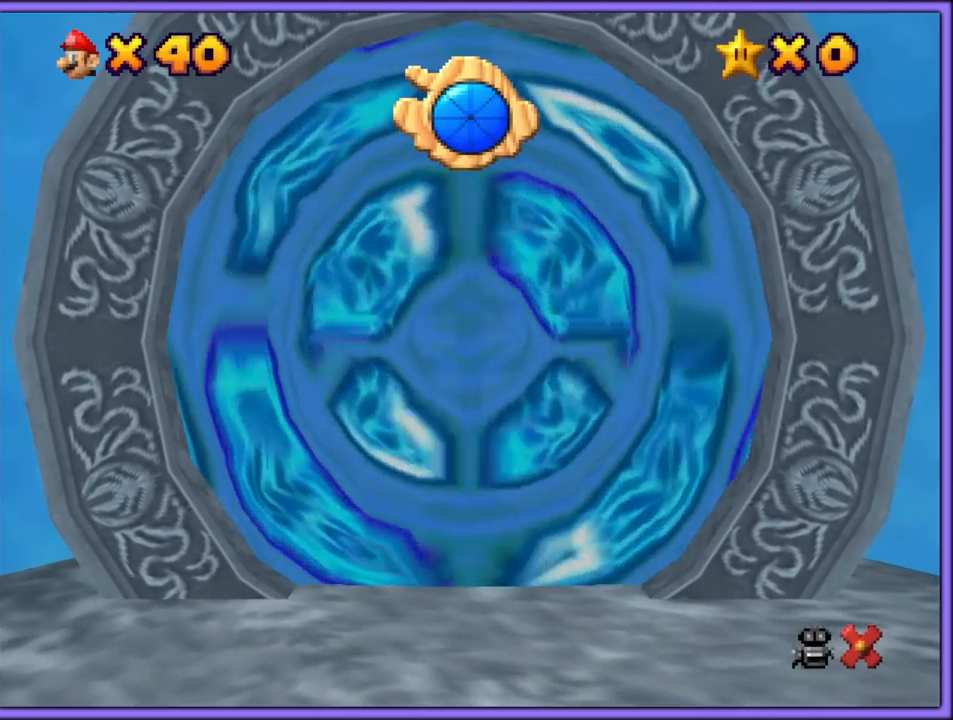
{"dt_ms": 500, "buttons": ["A"], "left_stick": "center", "button_events": [[17, "A", "down"], [33, "B", "up"], [117, "A", "up"], [117, "B", "down"], [167, "A", "down"], [200, "B", "up"], [250, "A", "up"], [250, "B", "down"], [317, "A", "down"], [333, "B", "up"], [400, "A", "up"], [400, "B", "down"], [467, "A", "down"], [467, "B", "up"]]}